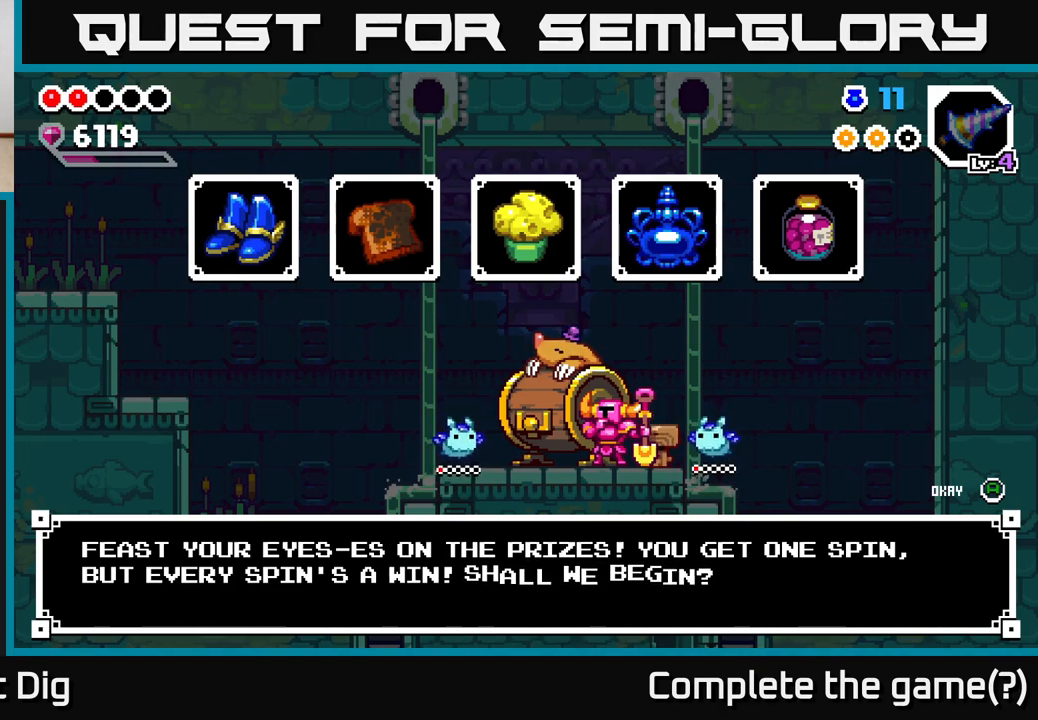
Gameplay with a controller (Xbox layout); each line is a JSON object with the inputs held at the frame after it. "events" lists button and stick changes between this image and that frame as [ms after this image, input, new state], when the widget could be followed in between.
{"buttons": [], "left_stick": "center", "right_stick": "center", "events": [[250, "A", "down"], [417, "A", "up"]]}
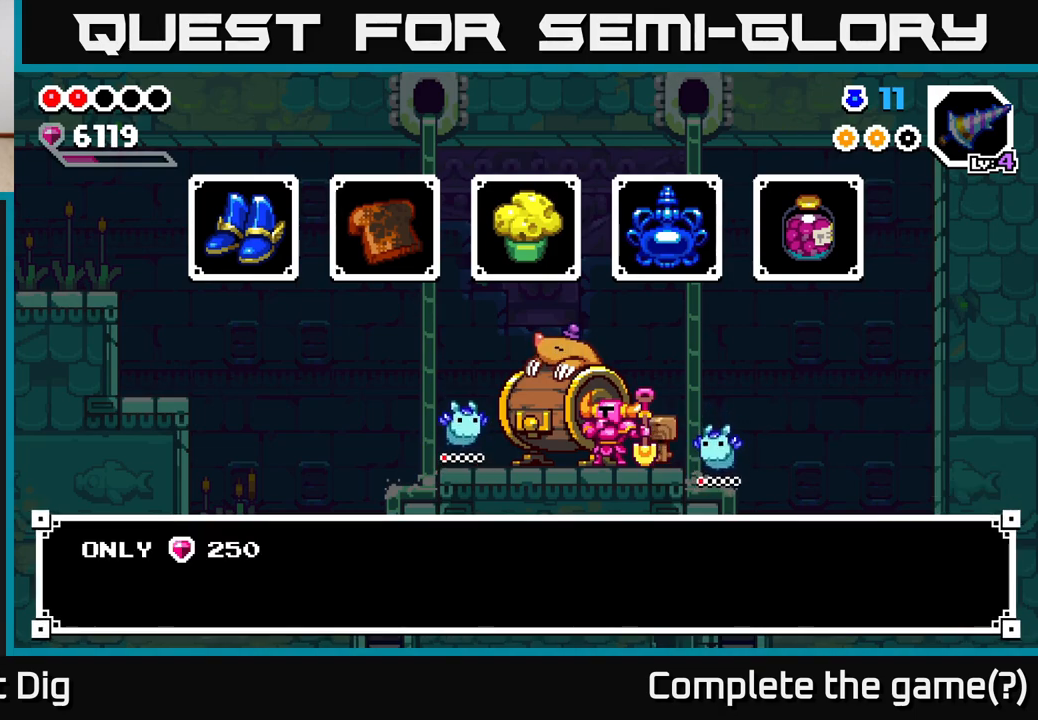
{"buttons": [], "left_stick": "center", "right_stick": "center", "events": []}
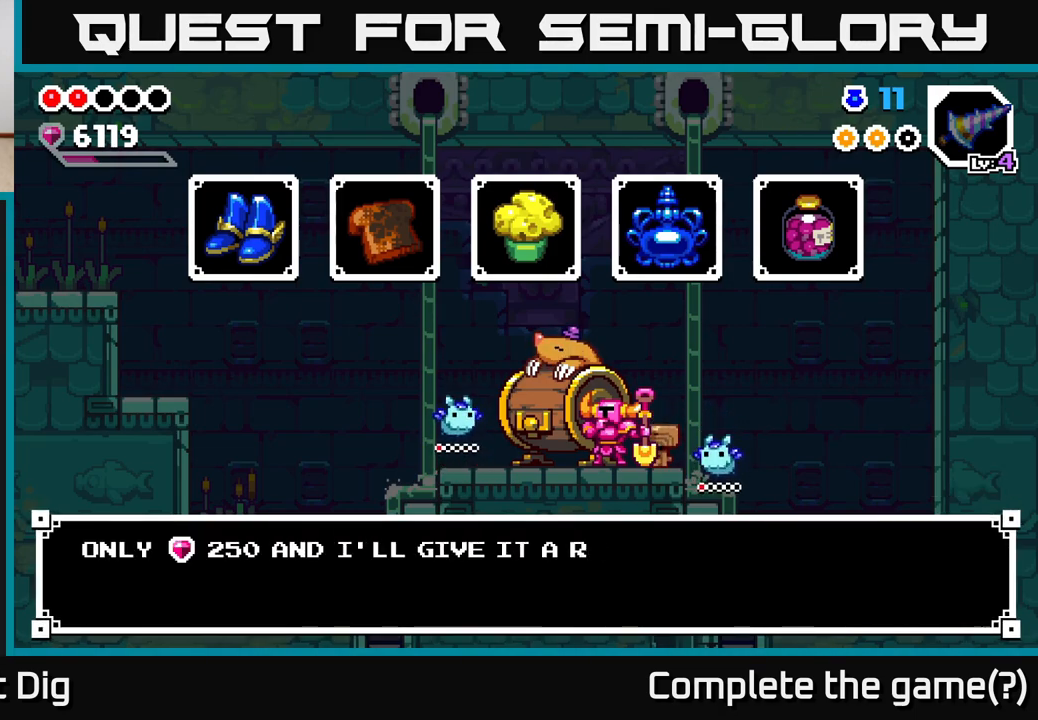
{"buttons": [], "left_stick": "center", "right_stick": "center", "events": [[150, "A", "down"], [183, "A", "up"]]}
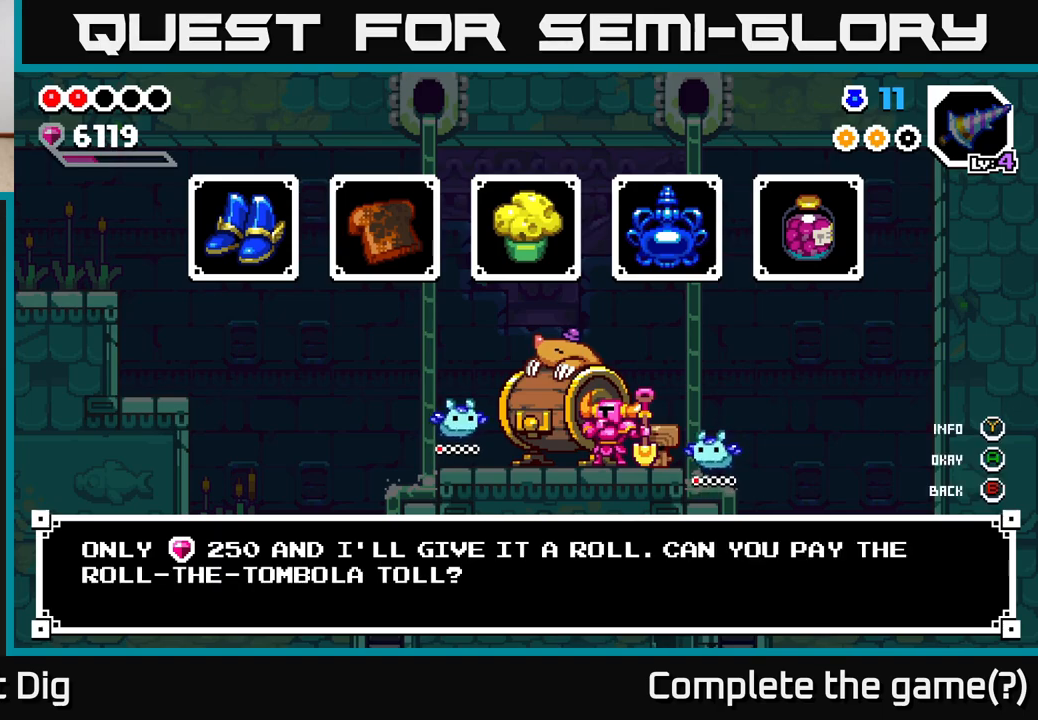
{"buttons": [], "left_stick": "center", "right_stick": "center", "events": [[250, "A", "down"], [367, "A", "up"]]}
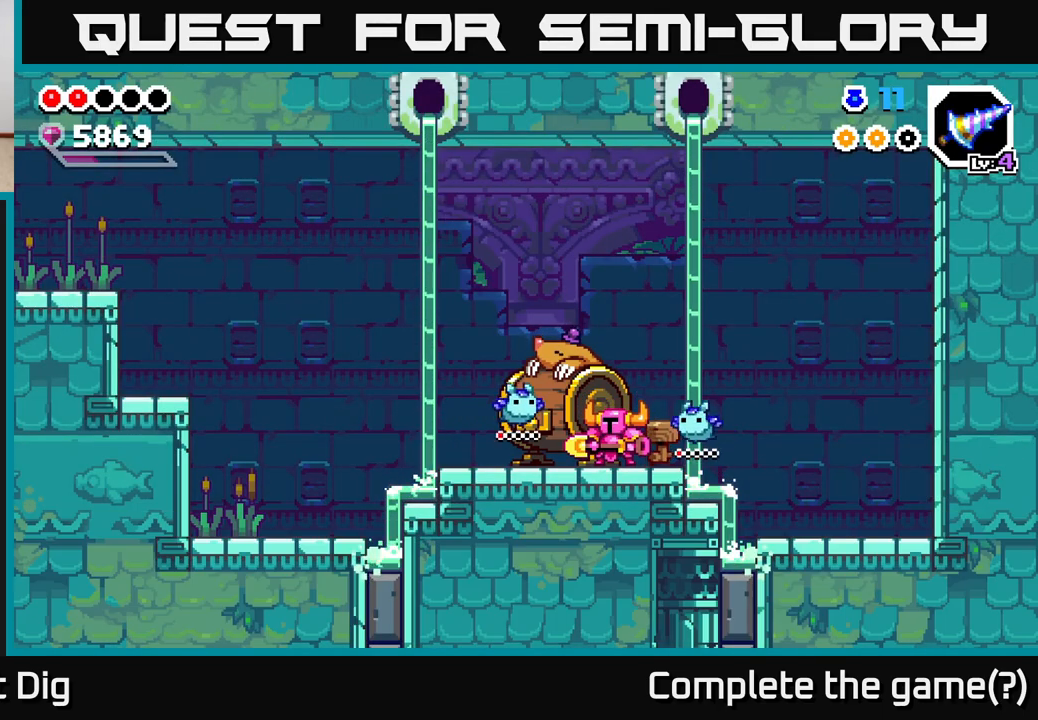
{"buttons": [], "left_stick": "center", "right_stick": "center", "events": []}
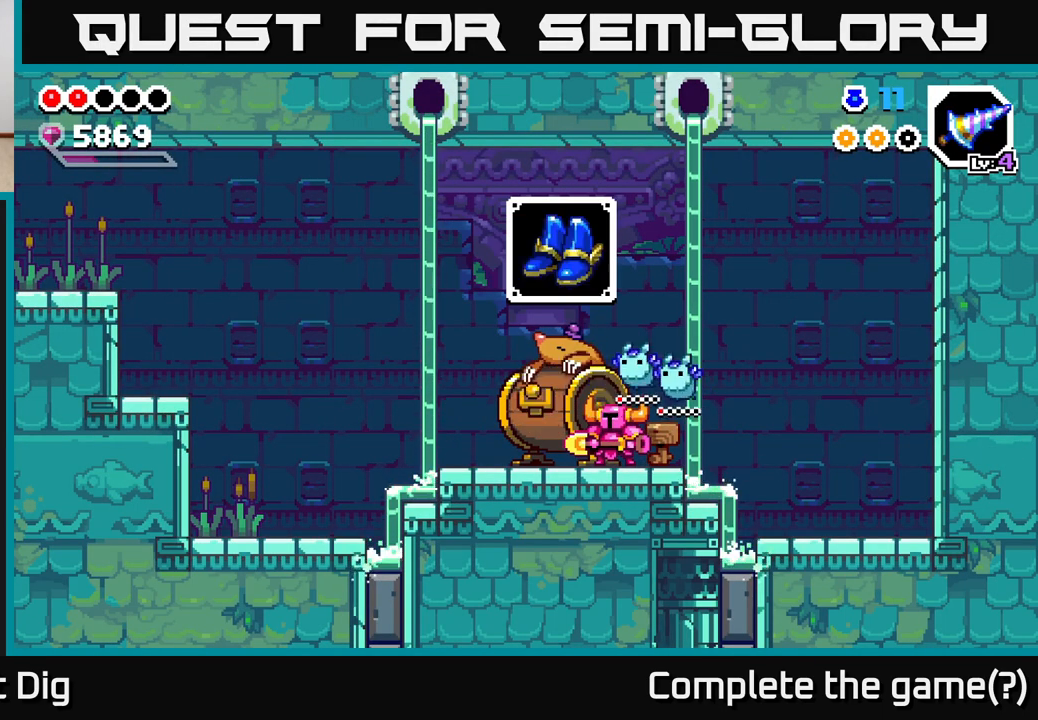
{"buttons": [], "left_stick": "center", "right_stick": "center", "events": []}
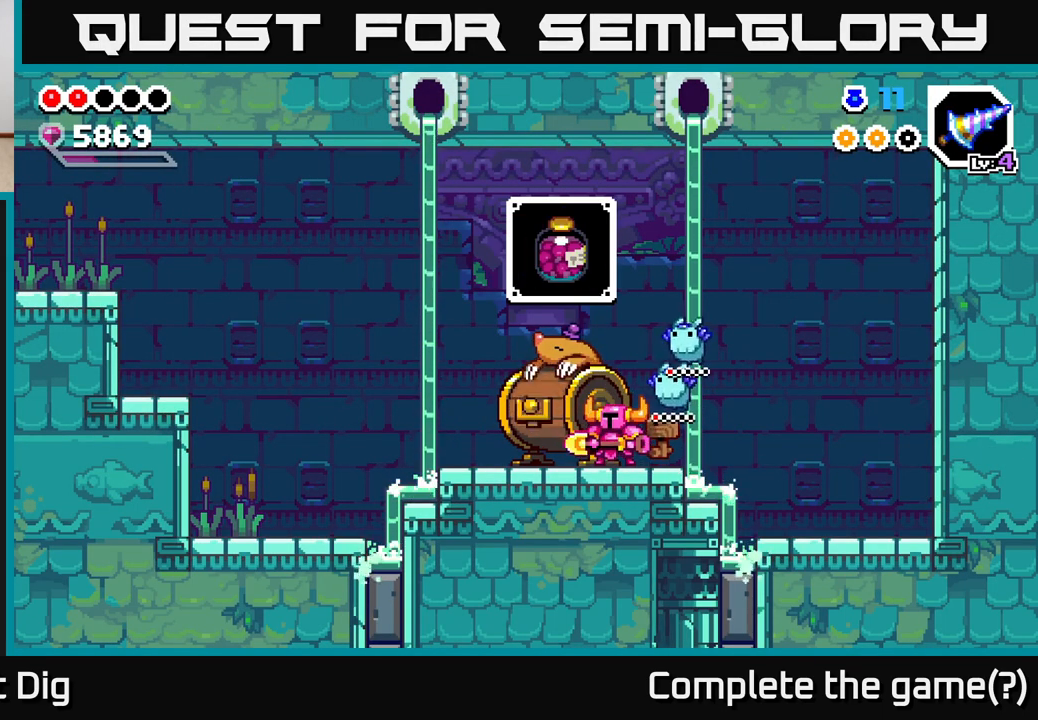
{"buttons": [], "left_stick": "center", "right_stick": "center", "events": []}
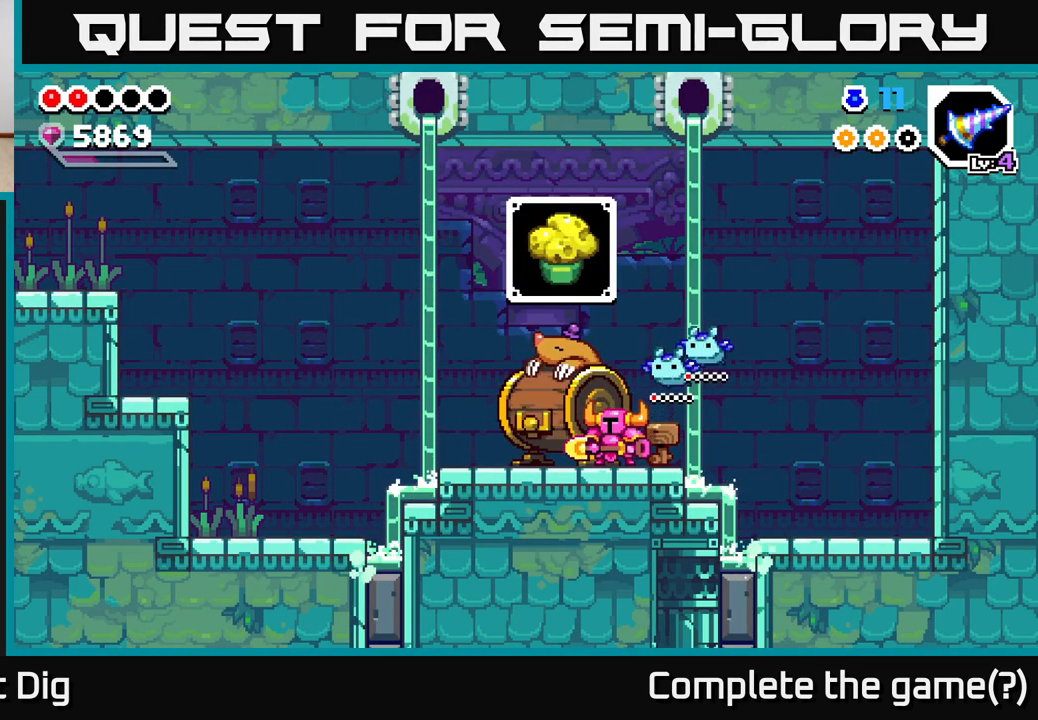
{"buttons": [], "left_stick": "center", "right_stick": "center", "events": [[300, "X", "down"], [383, "X", "up"]]}
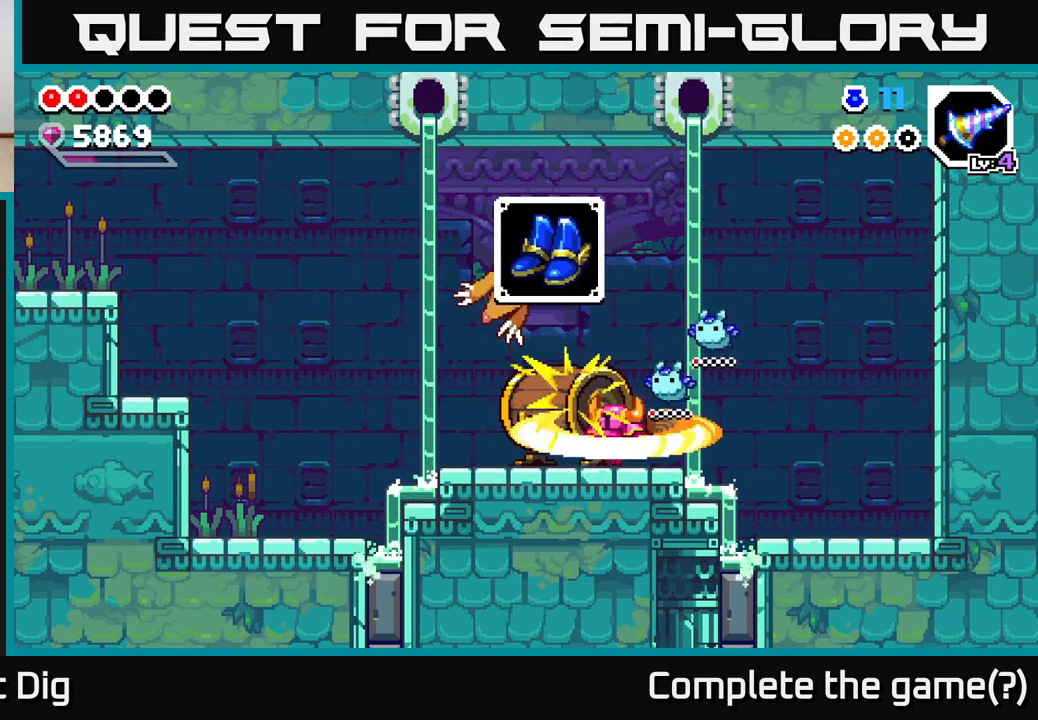
{"buttons": [], "left_stick": "left", "right_stick": "center", "events": [[400, "left_stick", "left"]]}
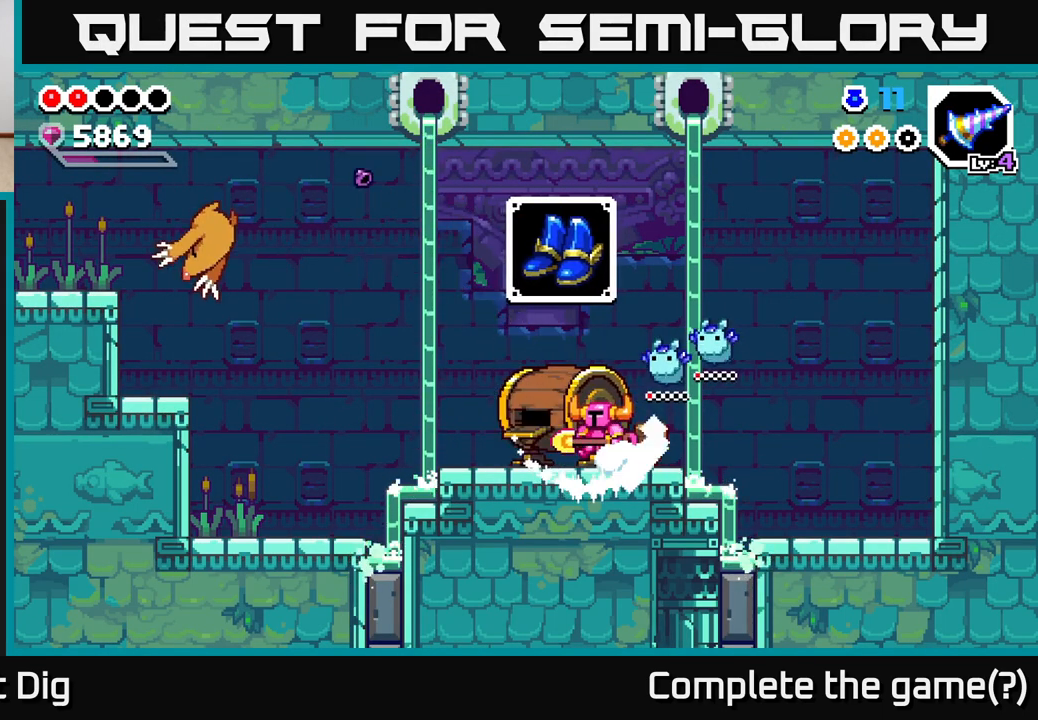
{"buttons": [], "left_stick": "left", "right_stick": "center", "events": []}
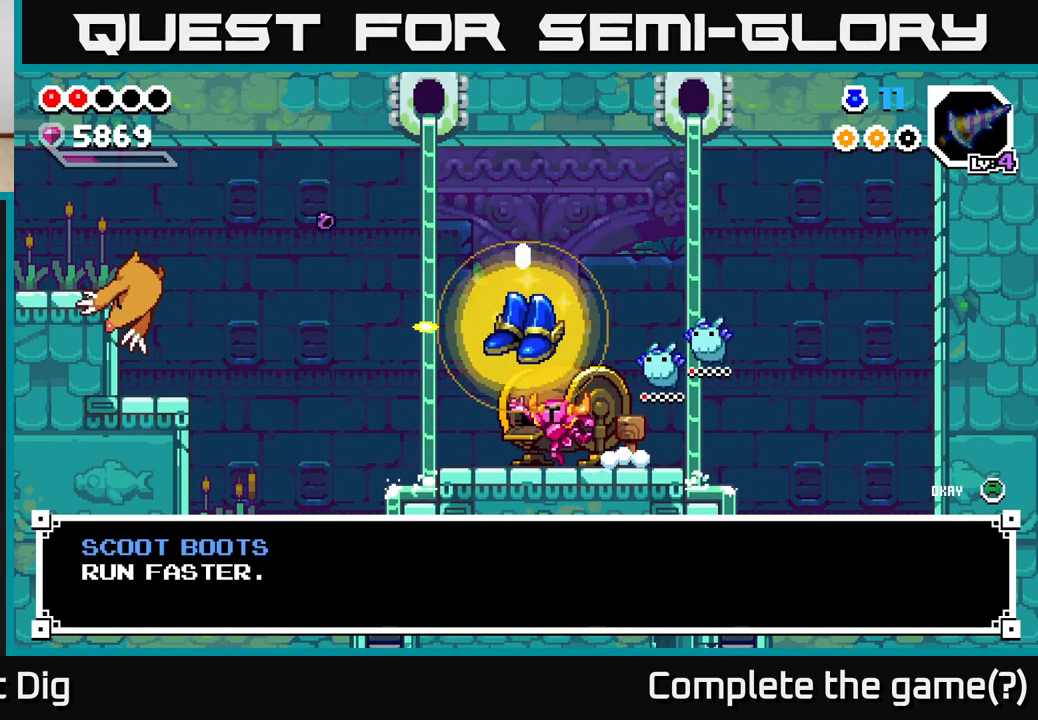
{"buttons": [], "left_stick": "left", "right_stick": "center", "events": [[100, "A", "down"], [217, "A", "up"], [317, "A", "down"], [400, "A", "up"]]}
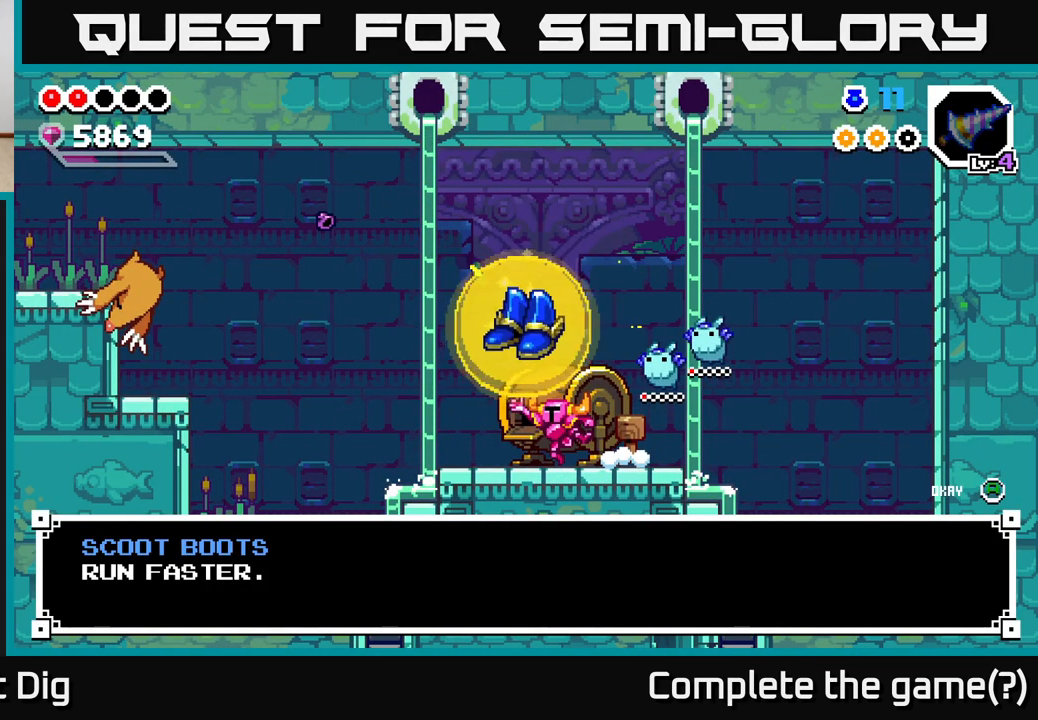
{"buttons": [], "left_stick": "left", "right_stick": "center", "events": [[33, "A", "down"], [117, "A", "up"]]}
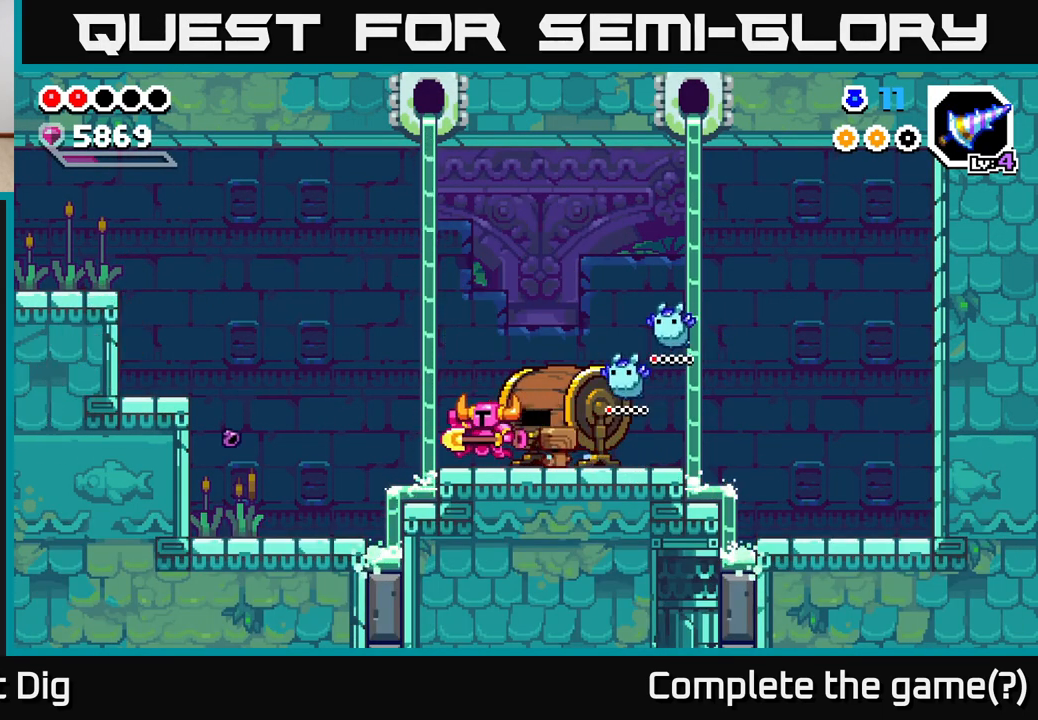
{"buttons": [], "left_stick": "left", "right_stick": "center", "events": []}
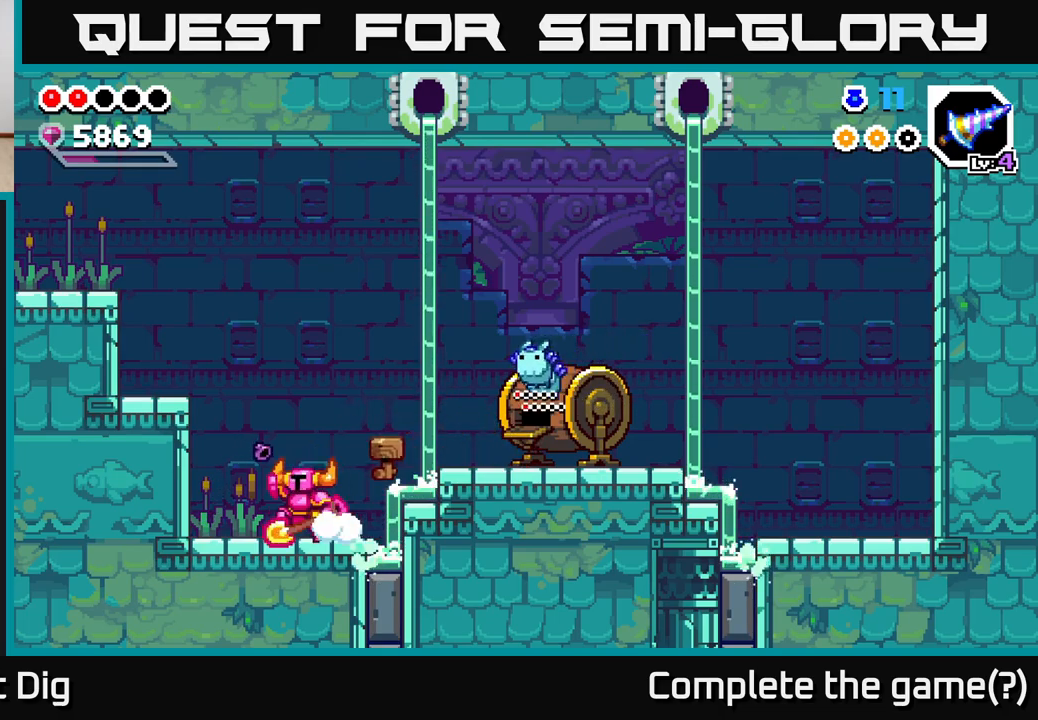
{"buttons": [], "left_stick": "left", "right_stick": "center", "events": [[17, "A", "down"], [317, "A", "up"]]}
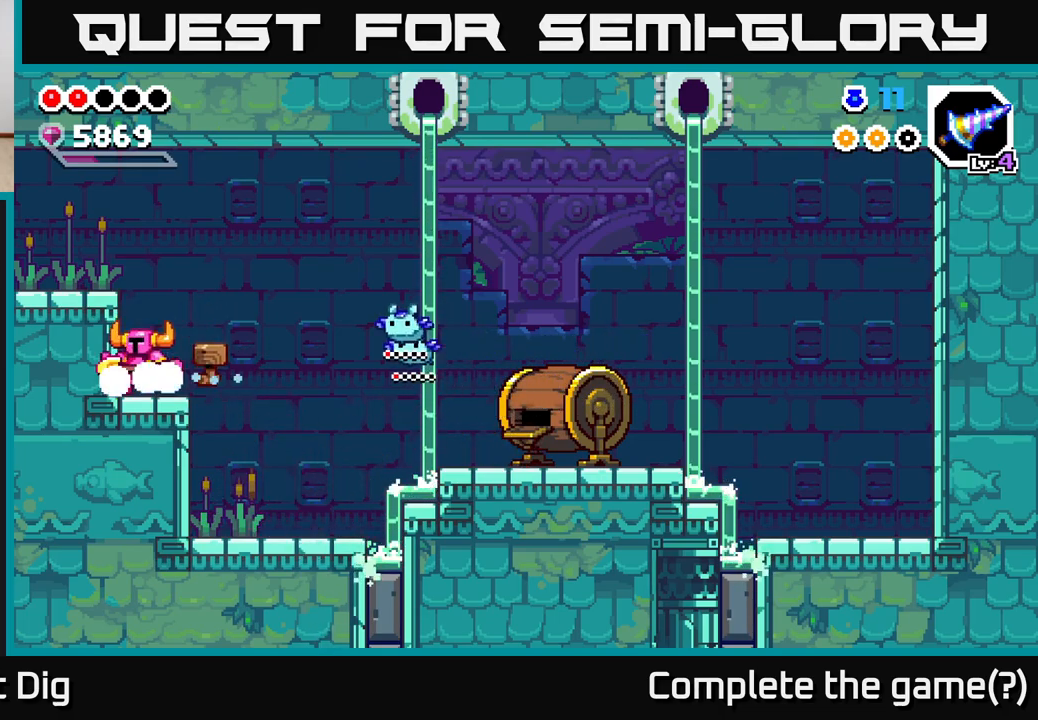
{"buttons": [], "left_stick": "left", "right_stick": "center", "events": [[83, "A", "down"], [283, "A", "up"]]}
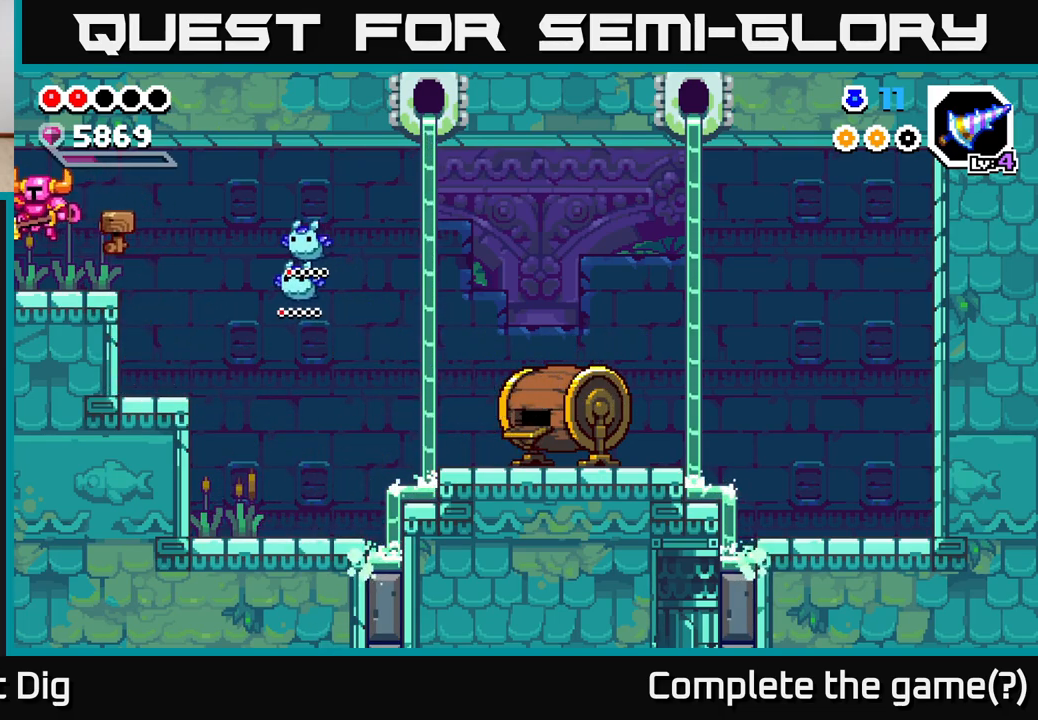
{"buttons": [], "left_stick": "left", "right_stick": "center", "events": [[317, "left_stick", "center"], [417, "left_stick", "left"]]}
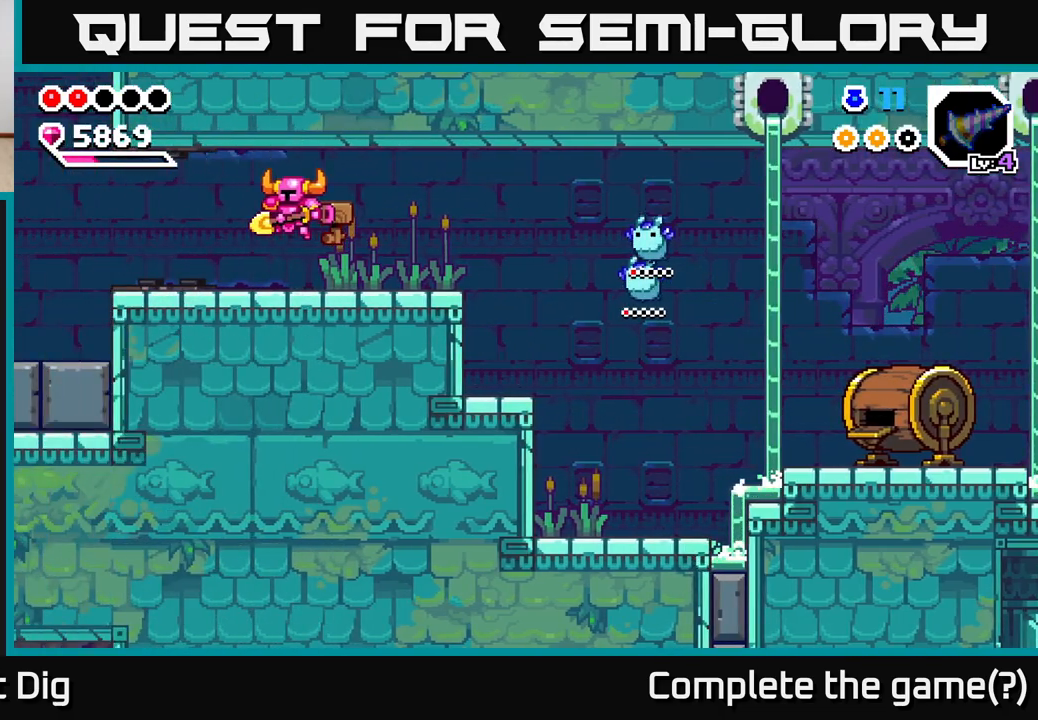
{"buttons": [], "left_stick": "left", "right_stick": "center", "events": []}
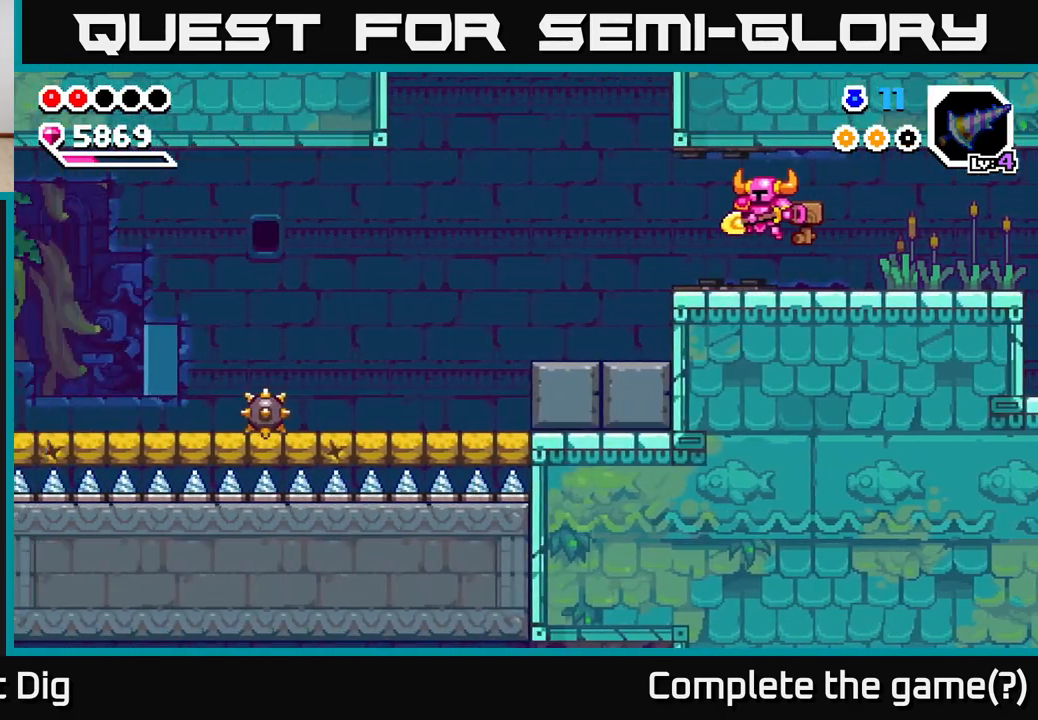
{"buttons": [], "left_stick": "left", "right_stick": "center", "events": []}
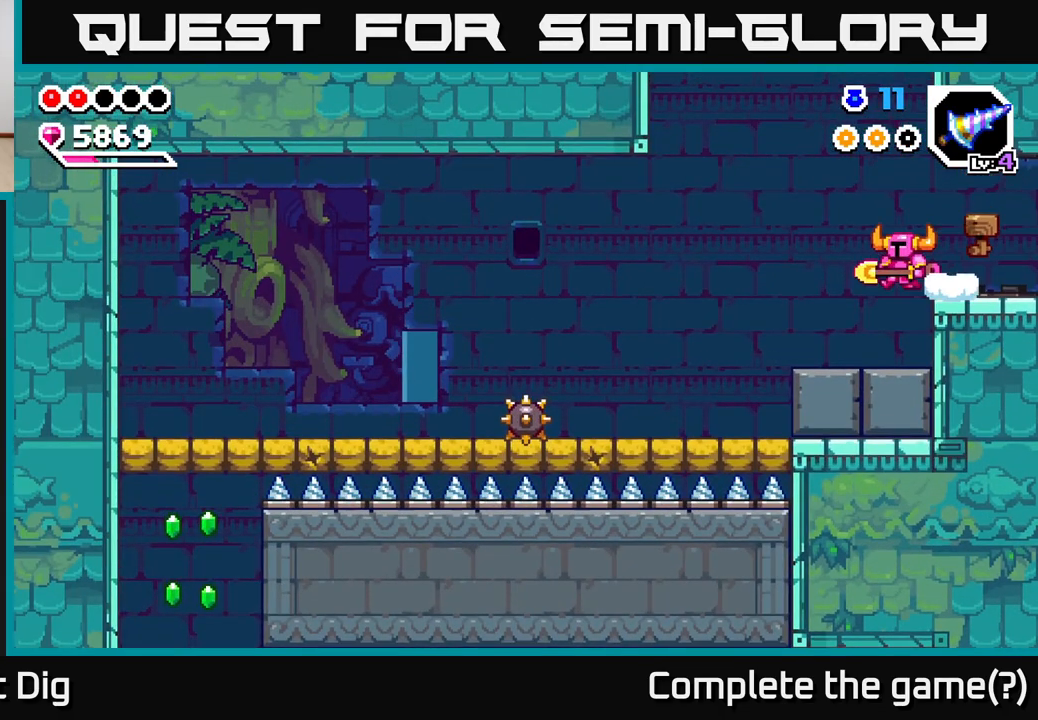
{"buttons": [], "left_stick": "left", "right_stick": "center", "events": []}
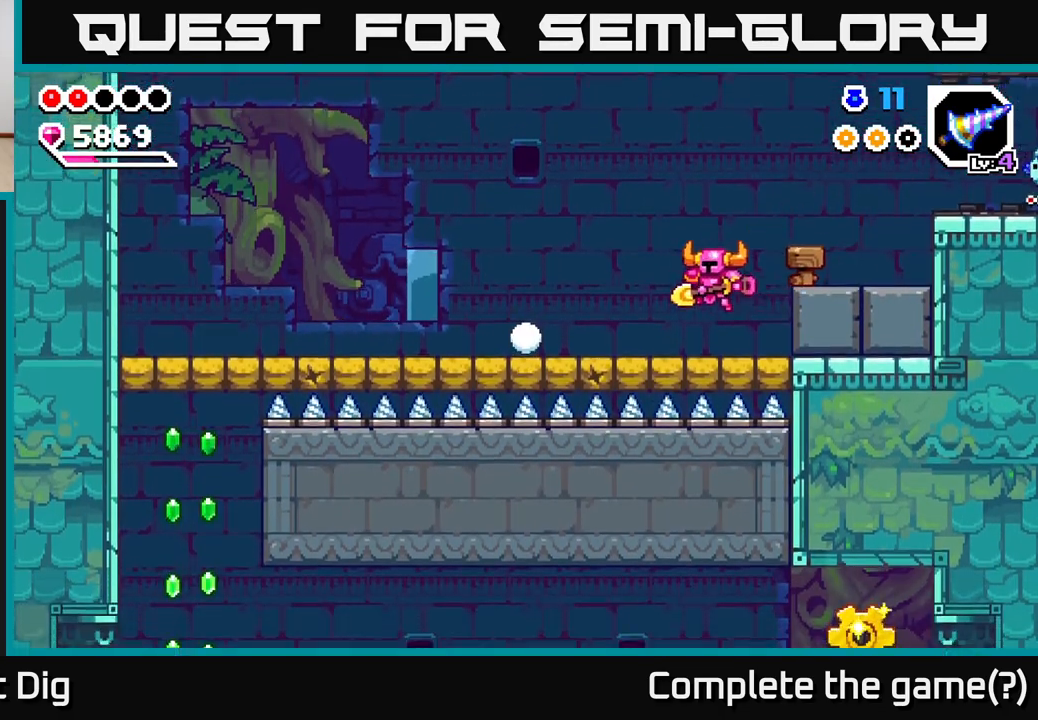
{"buttons": ["A"], "left_stick": "left", "right_stick": "center", "events": [[167, "A", "down"]]}
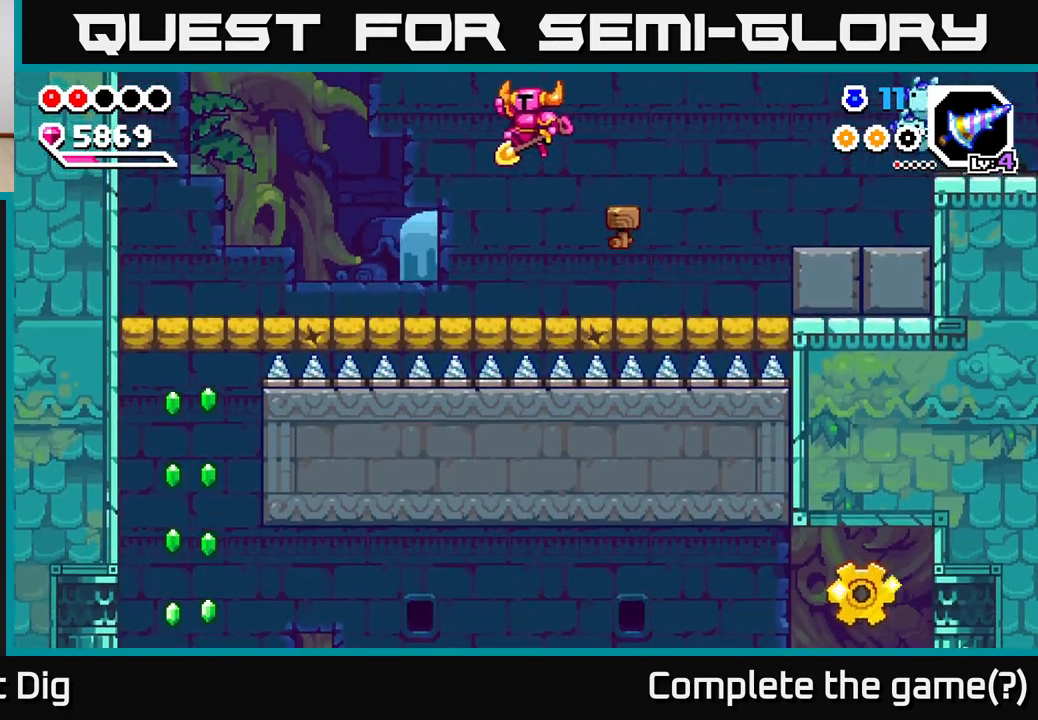
{"buttons": [], "left_stick": "left", "right_stick": "center", "events": [[83, "A", "up"]]}
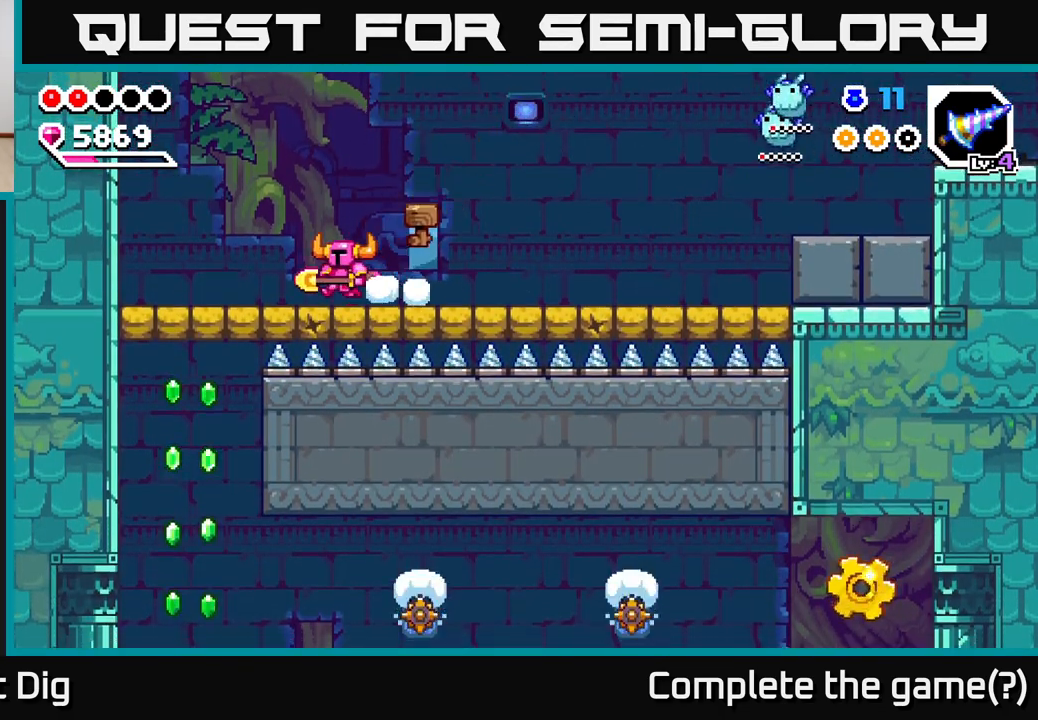
{"buttons": [], "left_stick": "down", "right_stick": "center", "events": [[333, "left_stick", "down"], [383, "X", "down"], [483, "X", "up"]]}
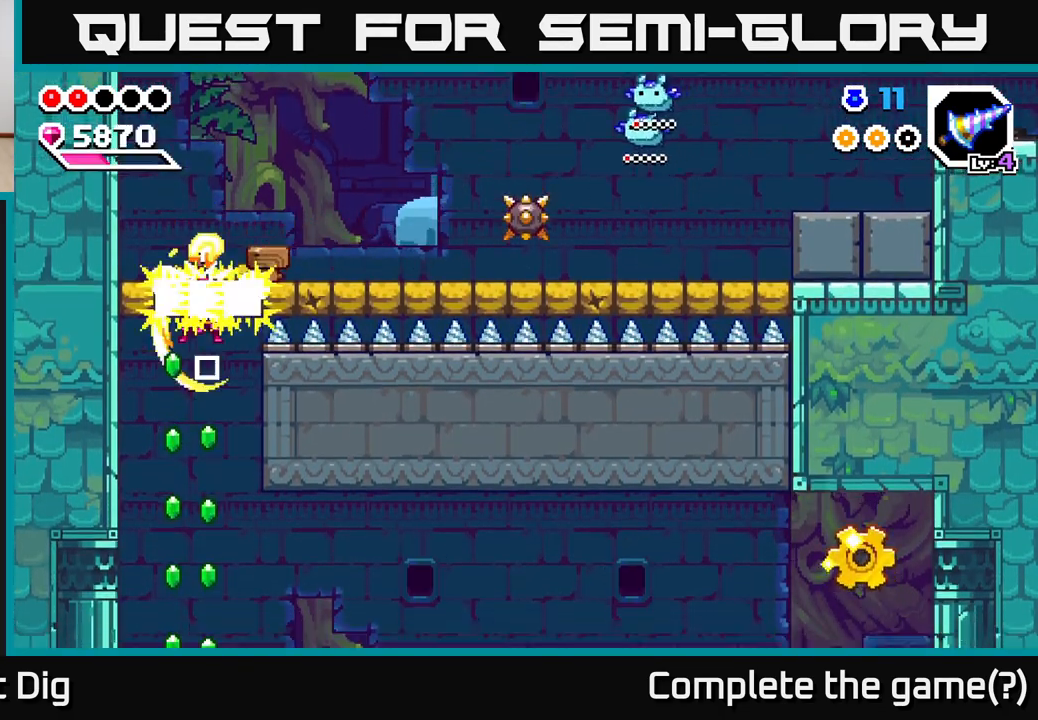
{"buttons": [], "left_stick": "down", "right_stick": "center", "events": [[67, "left_stick", "center"], [267, "left_stick", "down"]]}
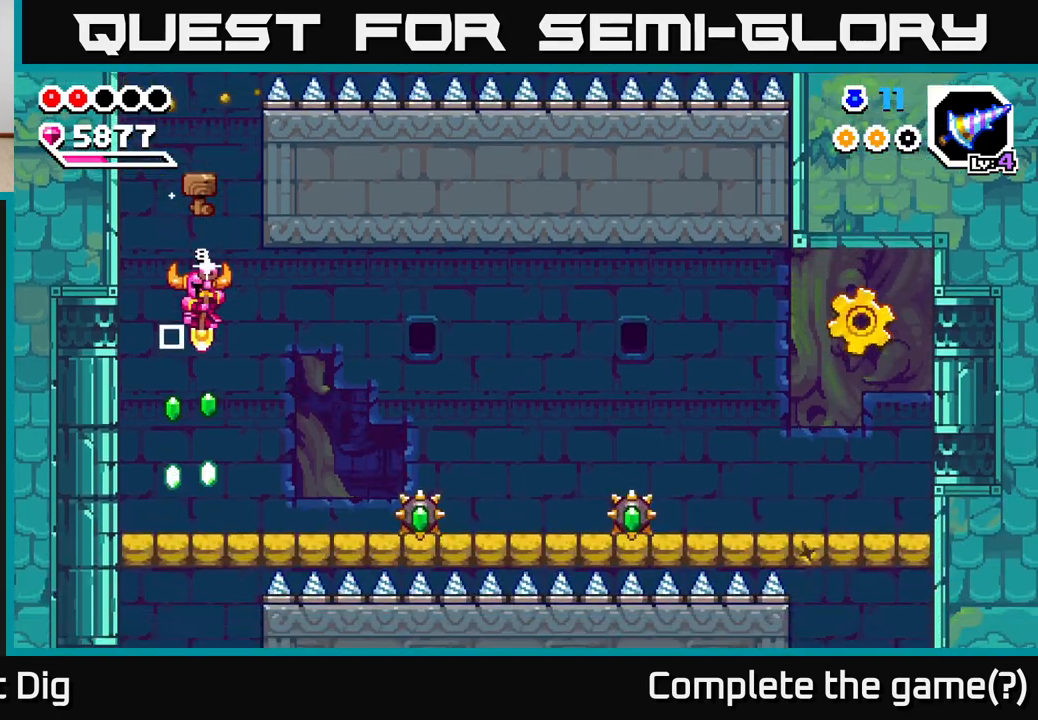
{"buttons": [], "left_stick": "down-right", "right_stick": "center", "events": [[283, "left_stick", "down-right"], [350, "A", "down"], [467, "A", "up"]]}
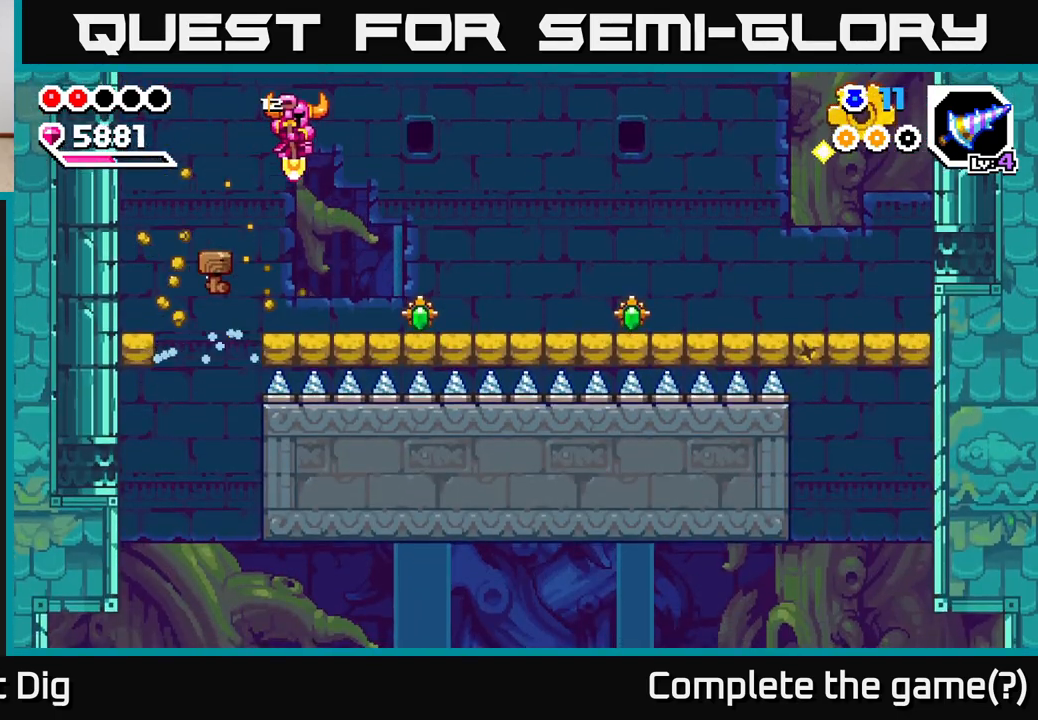
{"buttons": ["A"], "left_stick": "down-right", "right_stick": "center", "events": [[183, "left_stick", "down-left"], [317, "A", "down"], [500, "left_stick", "down-right"]]}
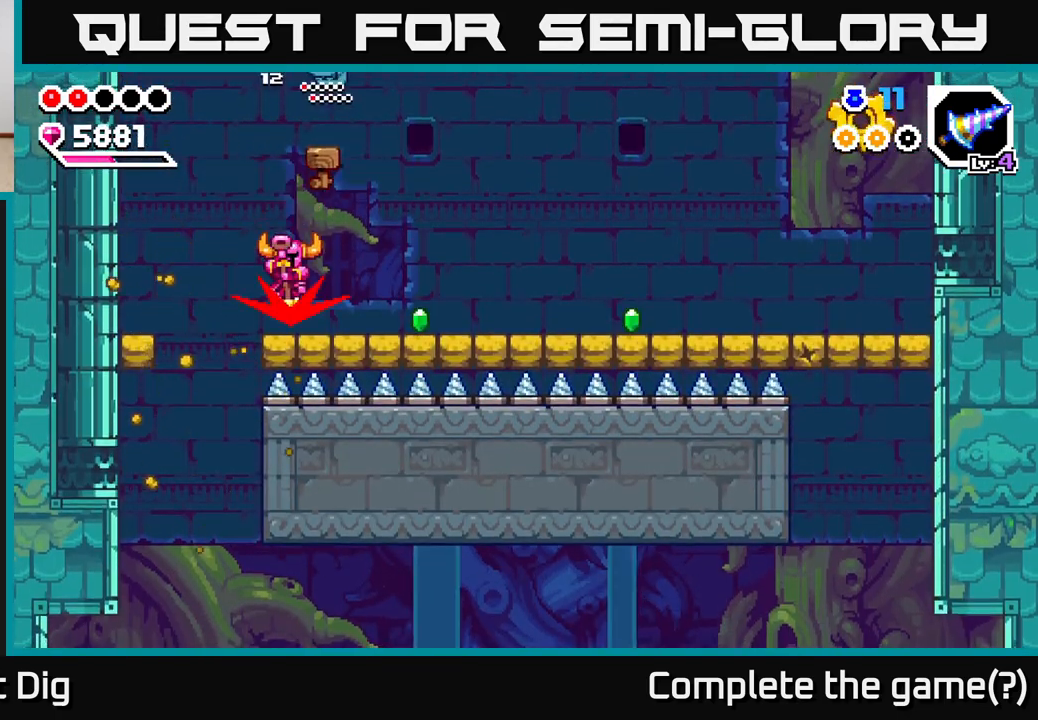
{"buttons": ["A"], "left_stick": "down-right", "right_stick": "center", "events": []}
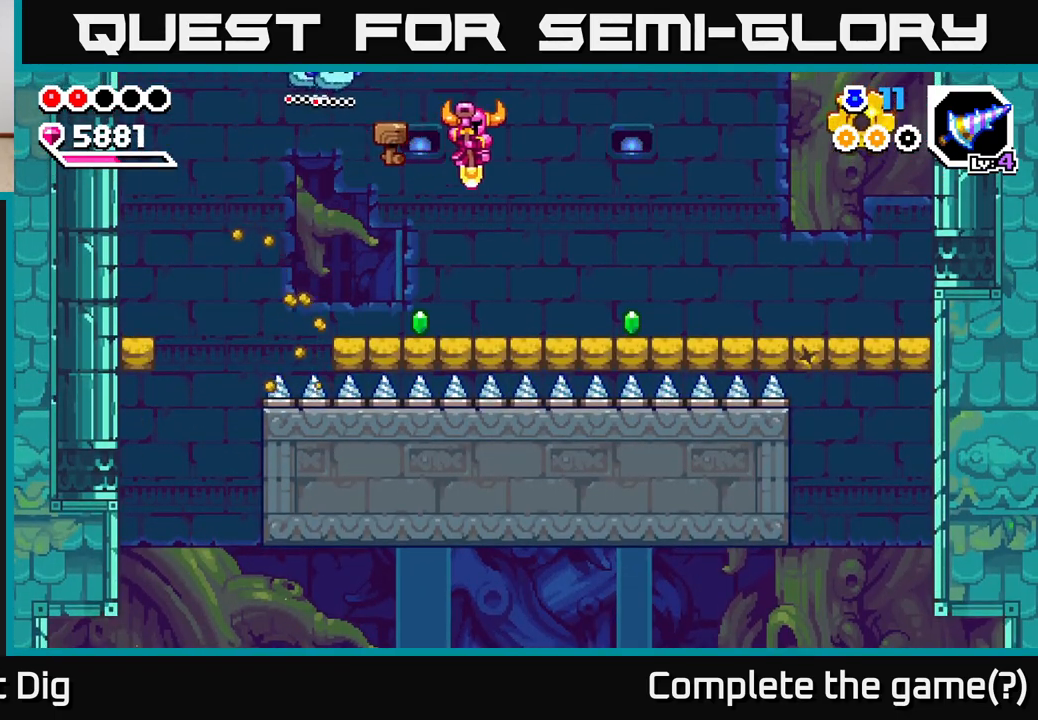
{"buttons": ["A"], "left_stick": "down-right", "right_stick": "center", "events": []}
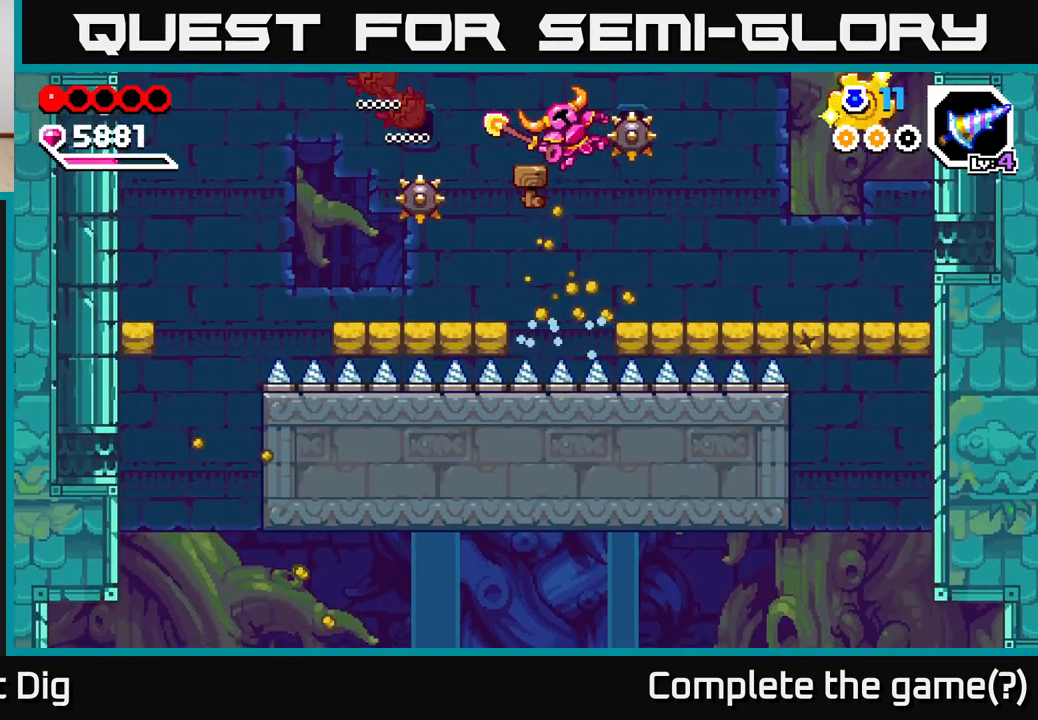
{"buttons": [], "left_stick": "right", "right_stick": "center", "events": [[267, "A", "up"], [317, "left_stick", "left"], [500, "left_stick", "right"]]}
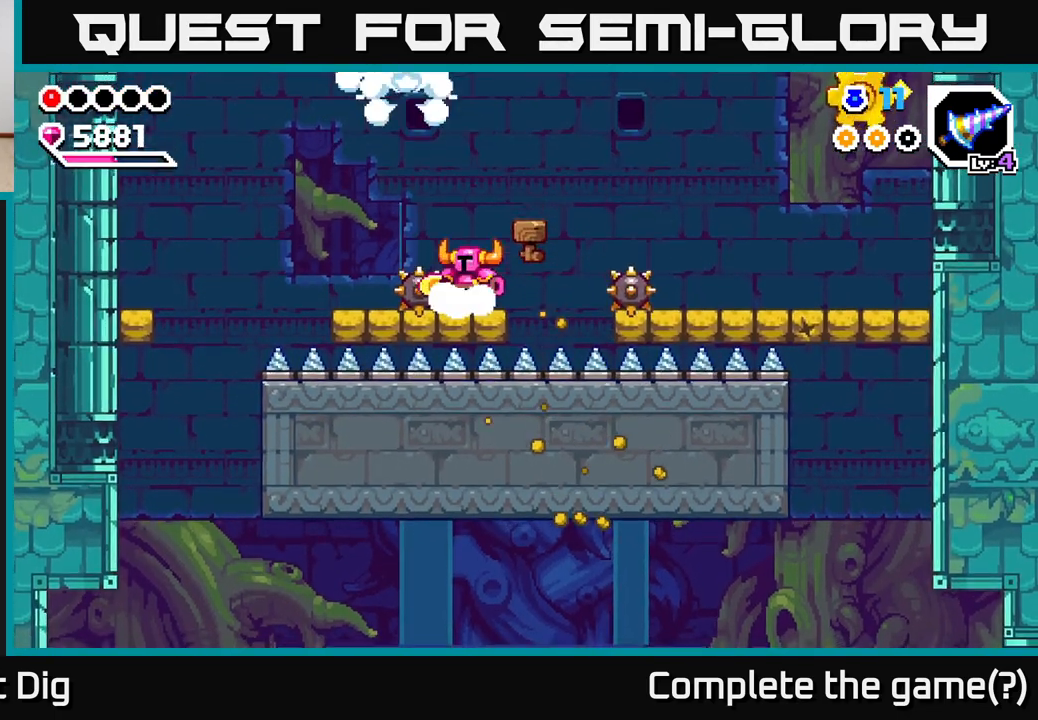
{"buttons": ["A"], "left_stick": "left", "right_stick": "center", "events": [[50, "A", "down"], [383, "left_stick", "down"], [483, "left_stick", "left"]]}